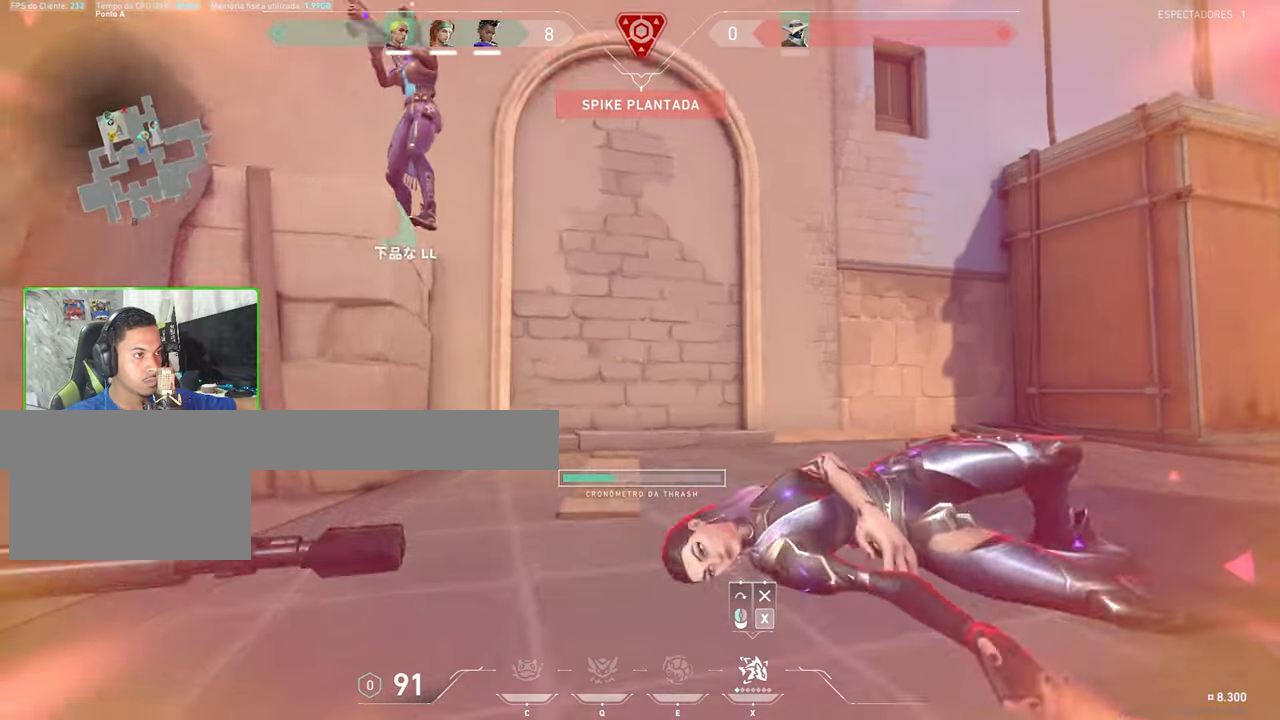
Gameplay with keyboard and mouse; each line is a JSON object with the keys and mouse buttons held at the frame after it. "events" lists presses ("down") and releases ("up") of "1", "2", "3", "4", "5", "a", "alt", "c", "caps_lock", "ctrl", "d", "e", "f", "g", "q", "r", "s", "shift", "space", "t", "tab", "v", "w", "x", "z", "mouse_left", "mouse_wheel" and "mouse_right" between this image and that frame as [ms after this image, input, new state], when the widget could be followed in between. "mouse_left", "mouse_wheel", "mouse_right" = the "left", "wheel", "right" buttons of the "mouse" list. No other keys are recorded. "wheel" means that the mouse wheel is clicked or scrolled. "mouse_move" is the direction in which the mouse moves at that frame (one of eight, or "still"), when it could be read.
{"keys": ["w"], "mouse": [], "mouse_move": "left", "events": [[383, "d", "up"]]}
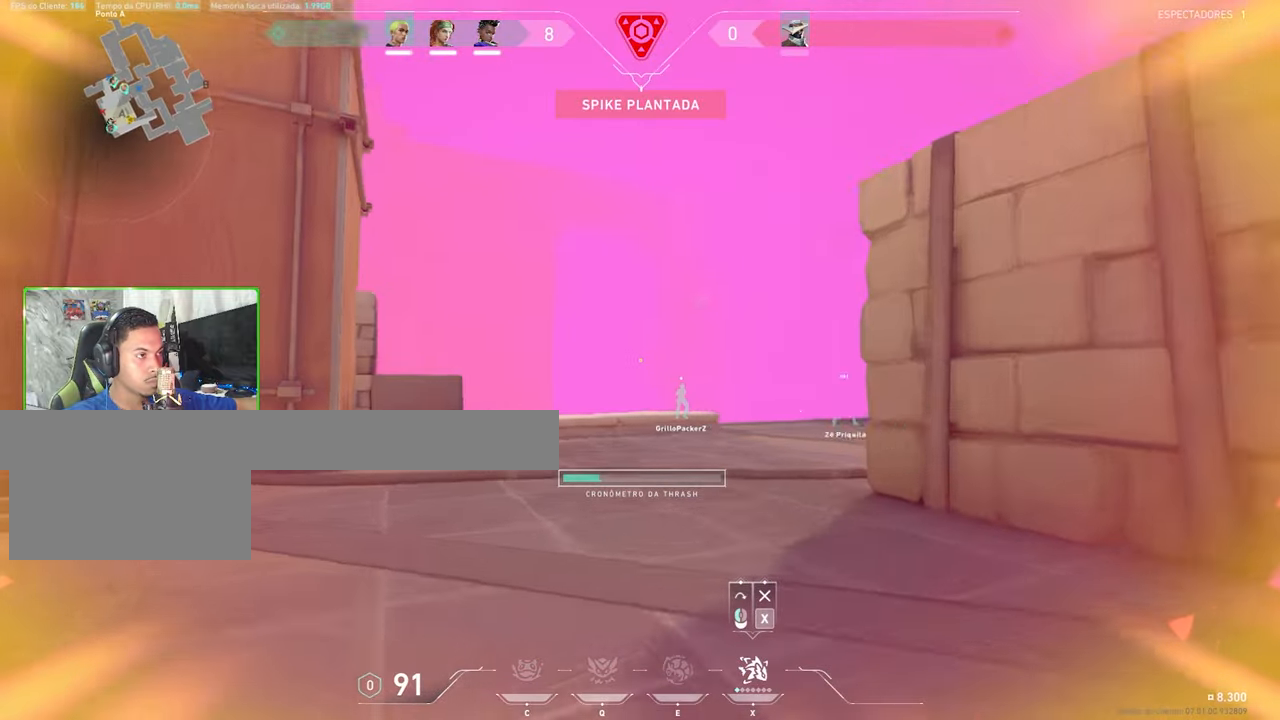
{"keys": ["w"], "mouse": [], "mouse_move": "still", "events": [[17, "d", "down"], [167, "d", "up"]]}
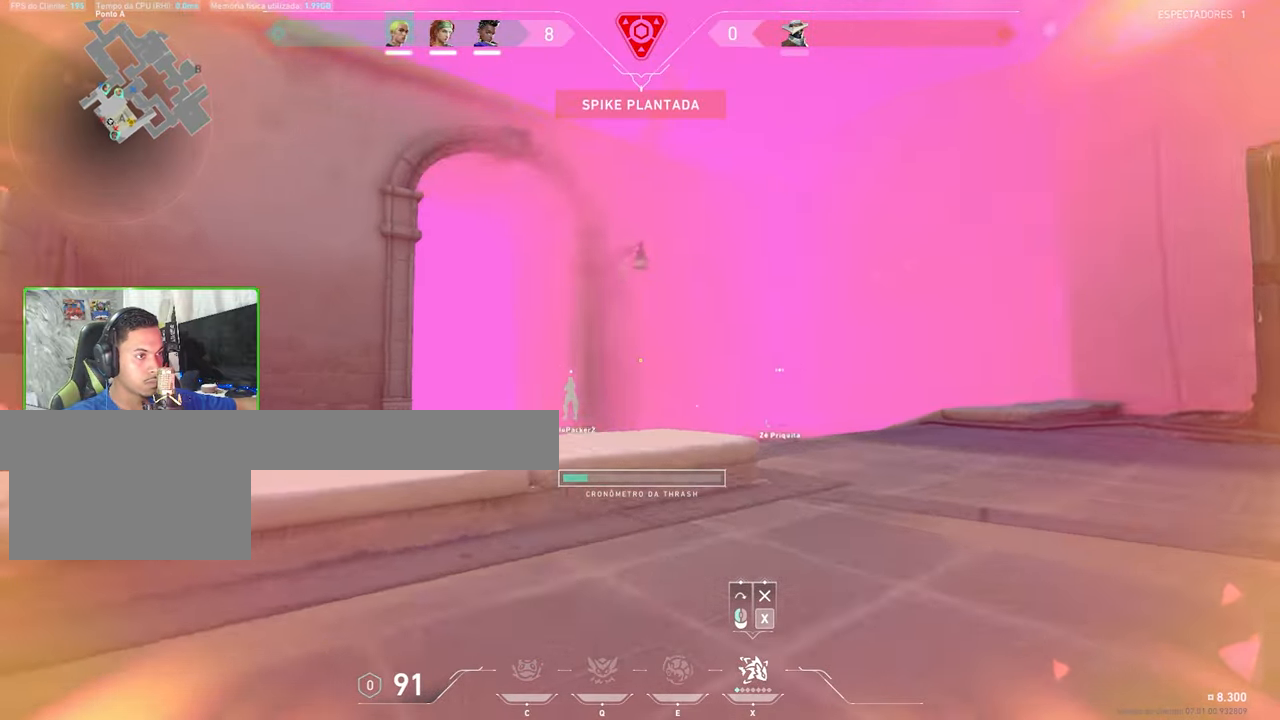
{"keys": ["d", "w"], "mouse": [], "mouse_move": "right", "events": [[467, "d", "down"]]}
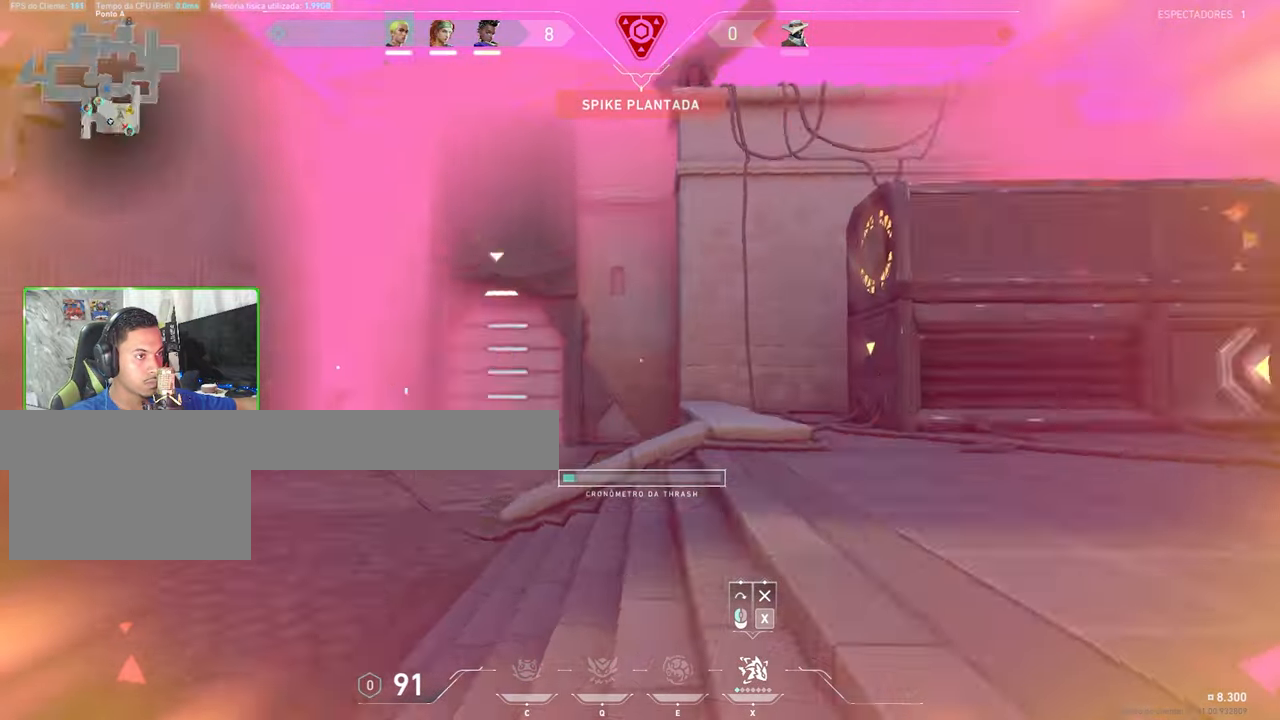
{"keys": ["space", "w"], "mouse": ["left"], "mouse_move": "left", "events": [[383, "d", "up"], [383, "space", "down"], [433, "mouse_left", "down"]]}
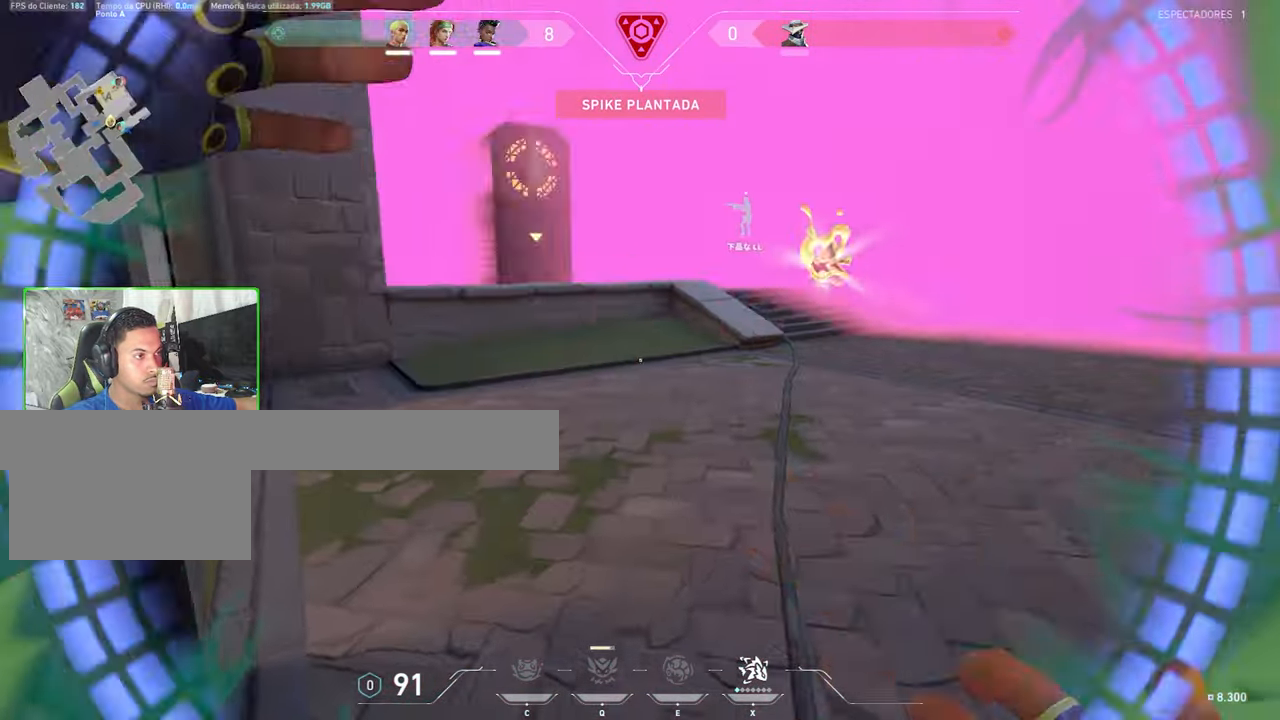
{"keys": ["s"], "mouse": [], "mouse_move": "down-right", "events": [[17, "a", "down"], [17, "space", "up"], [67, "mouse_left", "up"], [217, "a", "up"], [267, "d", "down"], [267, "w", "up"], [400, "s", "down"], [433, "d", "up"]]}
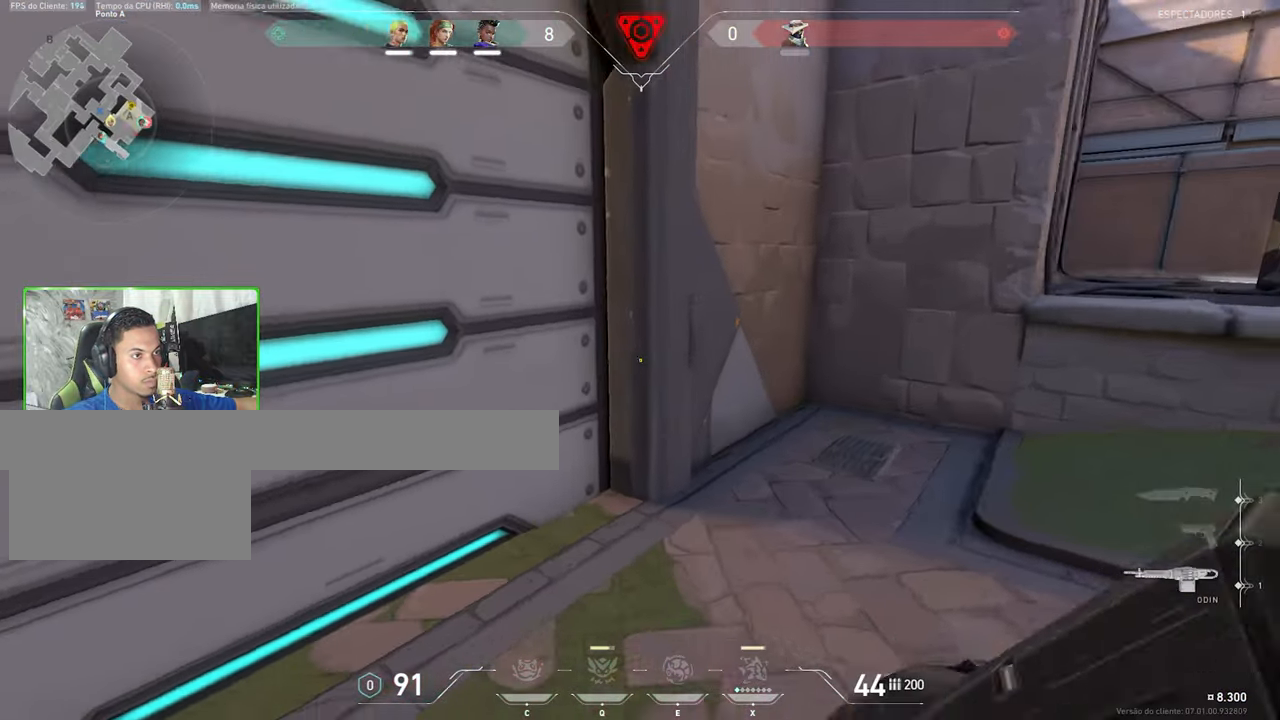
{"keys": ["a", "s"], "mouse": [], "mouse_move": "right", "events": [[317, "a", "down"]]}
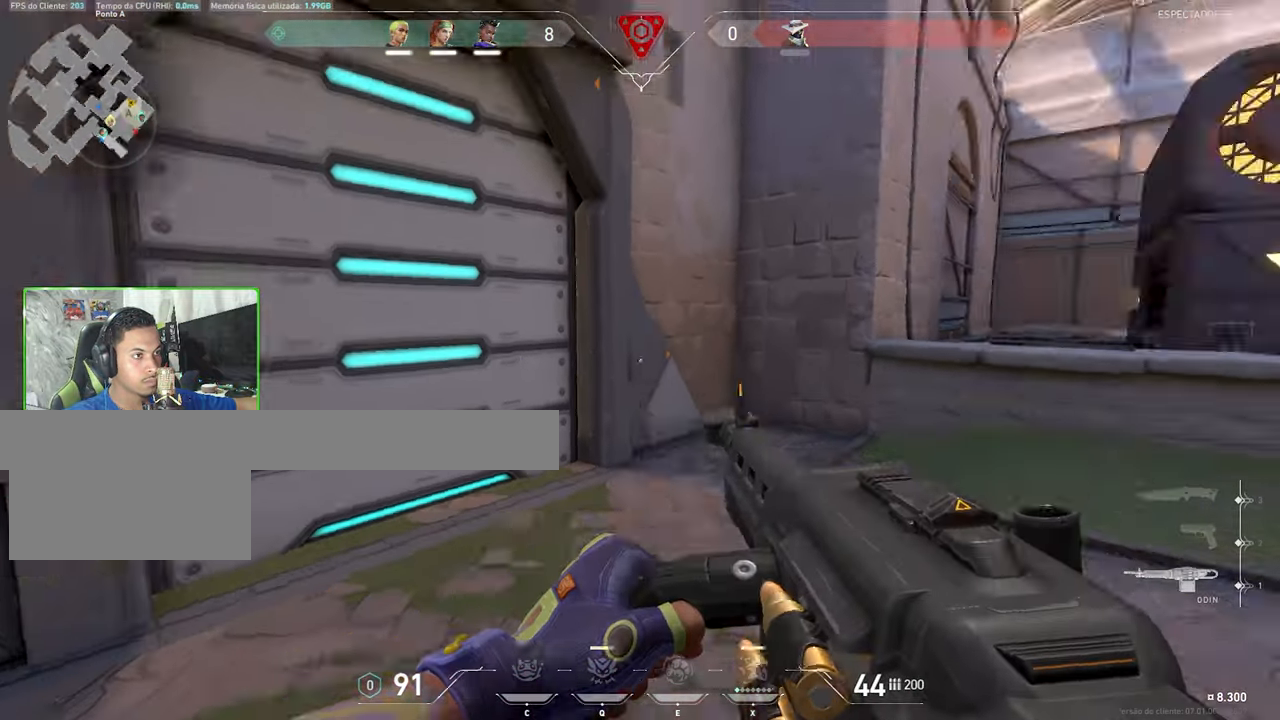
{"keys": ["d", "shift", "w"], "mouse": [], "mouse_move": "still", "events": [[317, "a", "up"], [317, "d", "down"], [317, "s", "up"], [317, "shift", "down"], [317, "w", "down"]]}
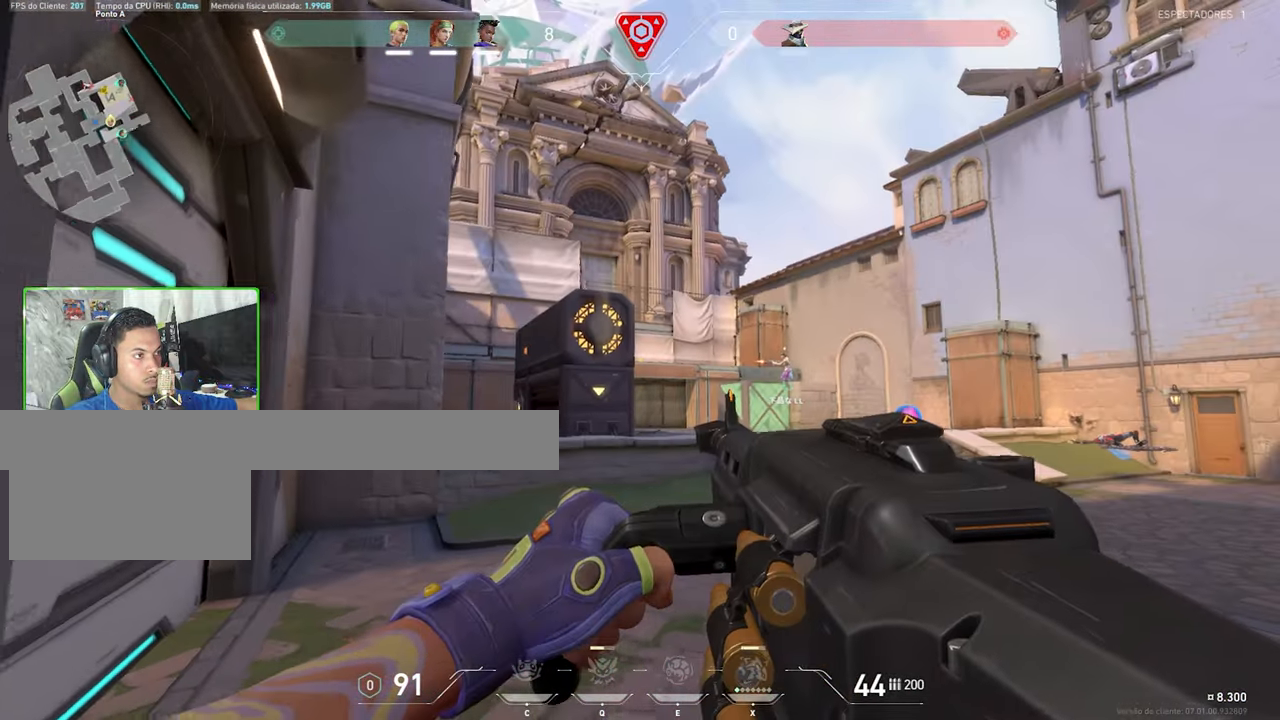
{"keys": ["d", "shift"], "mouse": [], "mouse_move": "left", "events": [[167, "w", "up"]]}
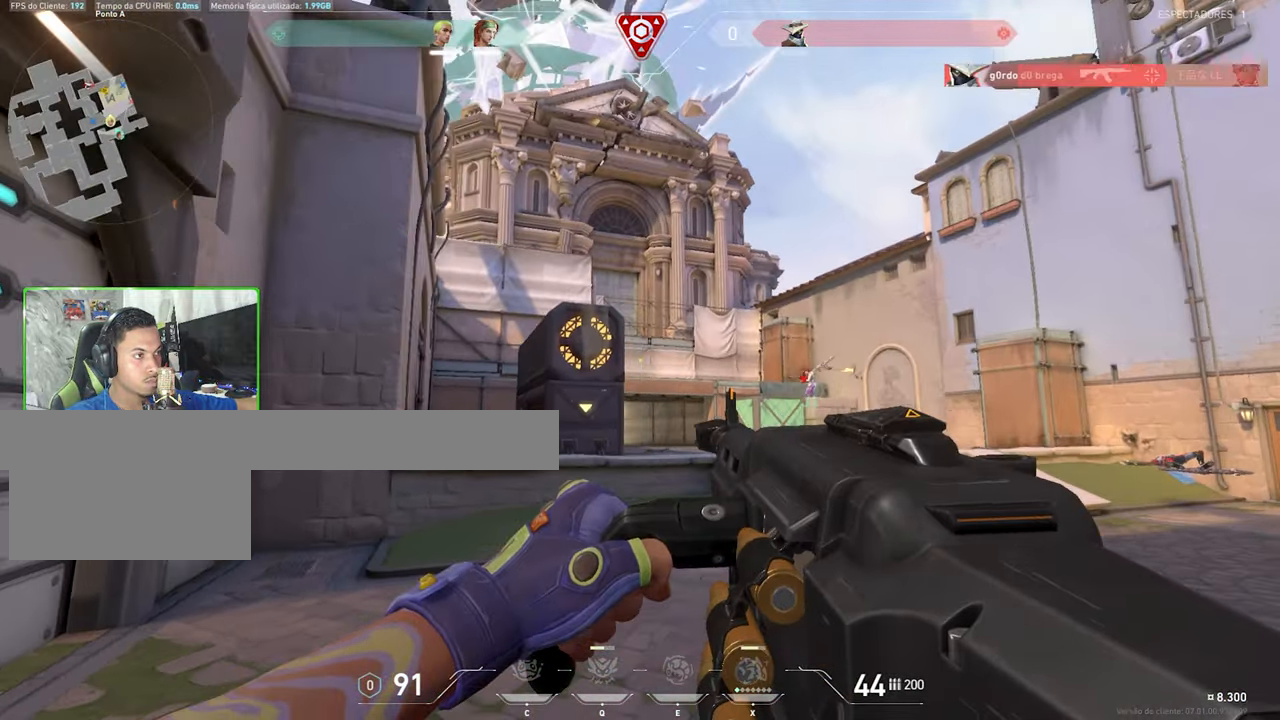
{"keys": ["d", "shift"], "mouse": ["right"], "mouse_move": "left", "events": [[184, "mouse_right", "down"]]}
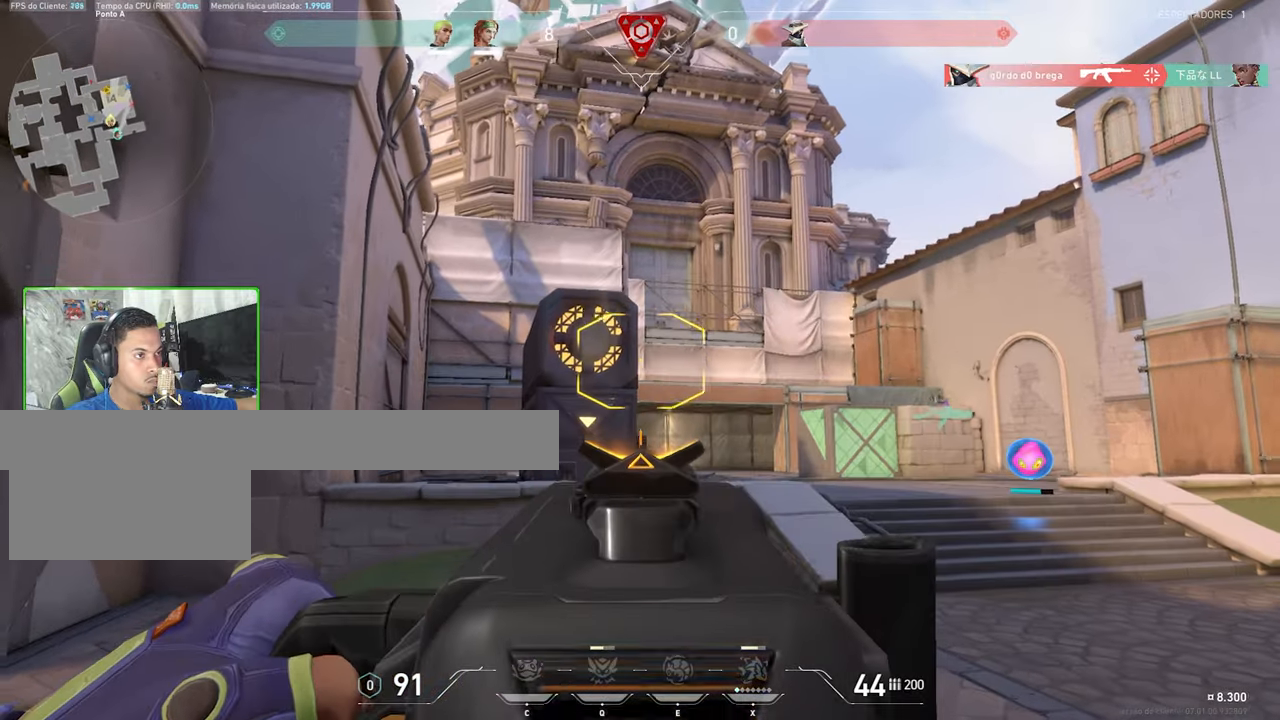
{"keys": ["d", "shift"], "mouse": ["right"], "mouse_move": "still", "events": [[67, "d", "up"], [134, "d", "down"], [267, "d", "up"], [400, "d", "down"]]}
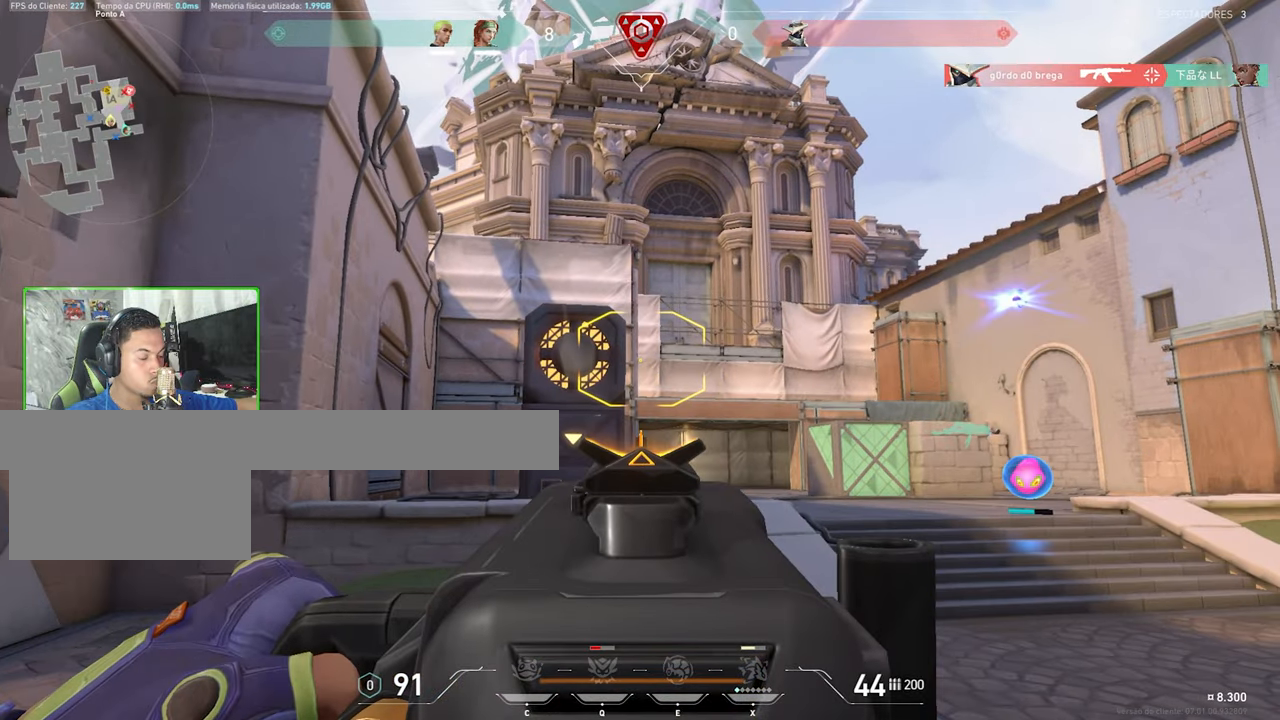
{"keys": ["d", "shift"], "mouse": ["right"], "mouse_move": "still", "events": [[50, "d", "up"], [134, "d", "down"]]}
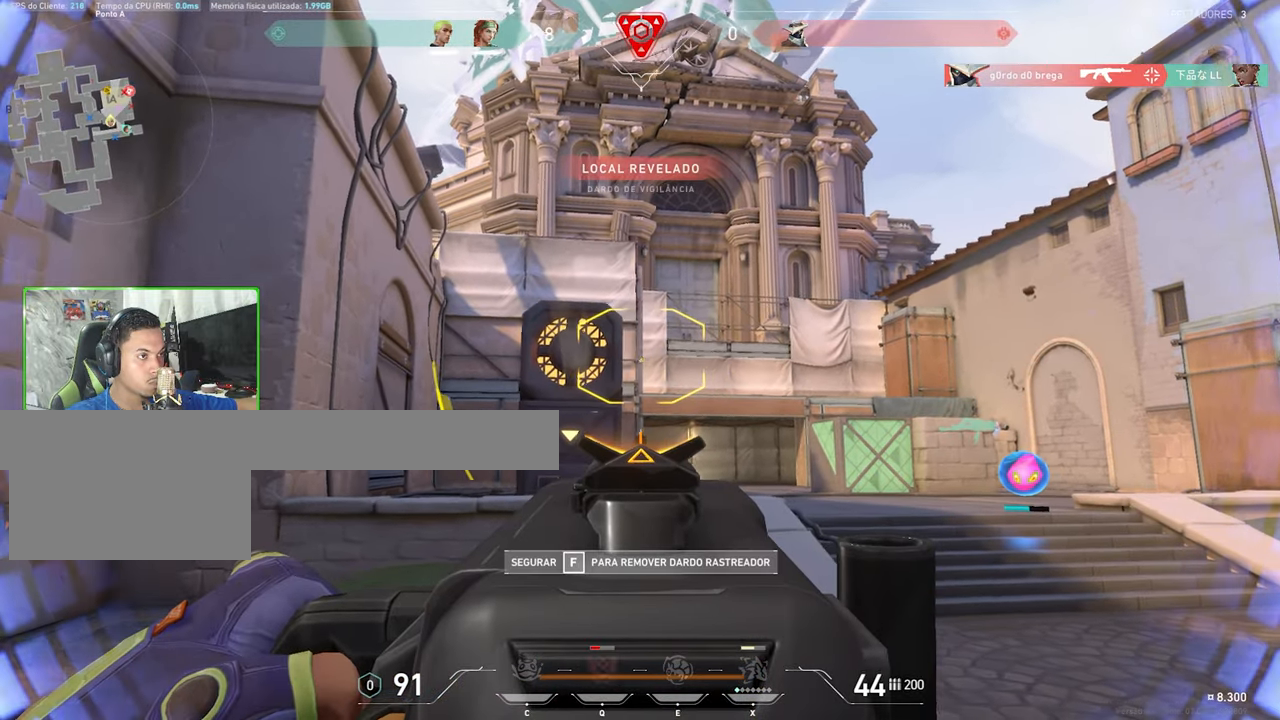
{"keys": ["shift"], "mouse": ["left", "right"], "mouse_move": "still", "events": [[17, "d", "up"], [67, "mouse_left", "down"]]}
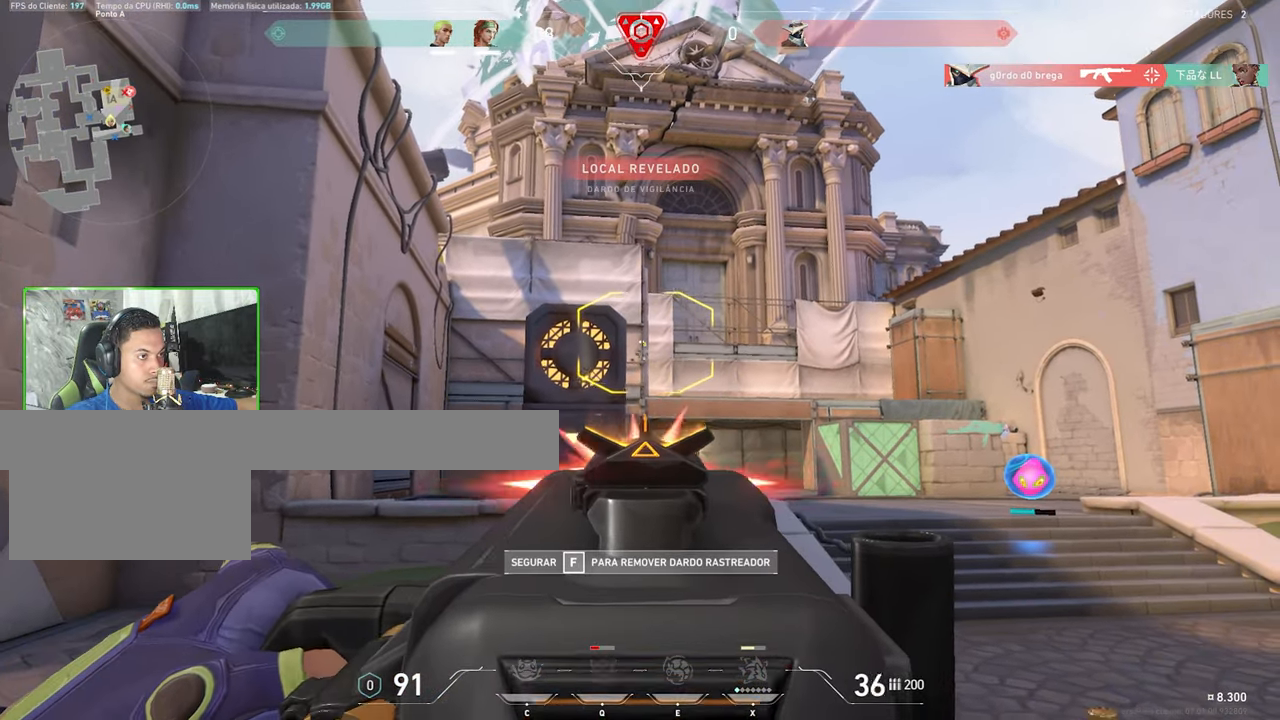
{"keys": ["a"], "mouse": ["left", "right"], "mouse_move": "still", "events": [[500, "a", "down"], [500, "shift", "up"]]}
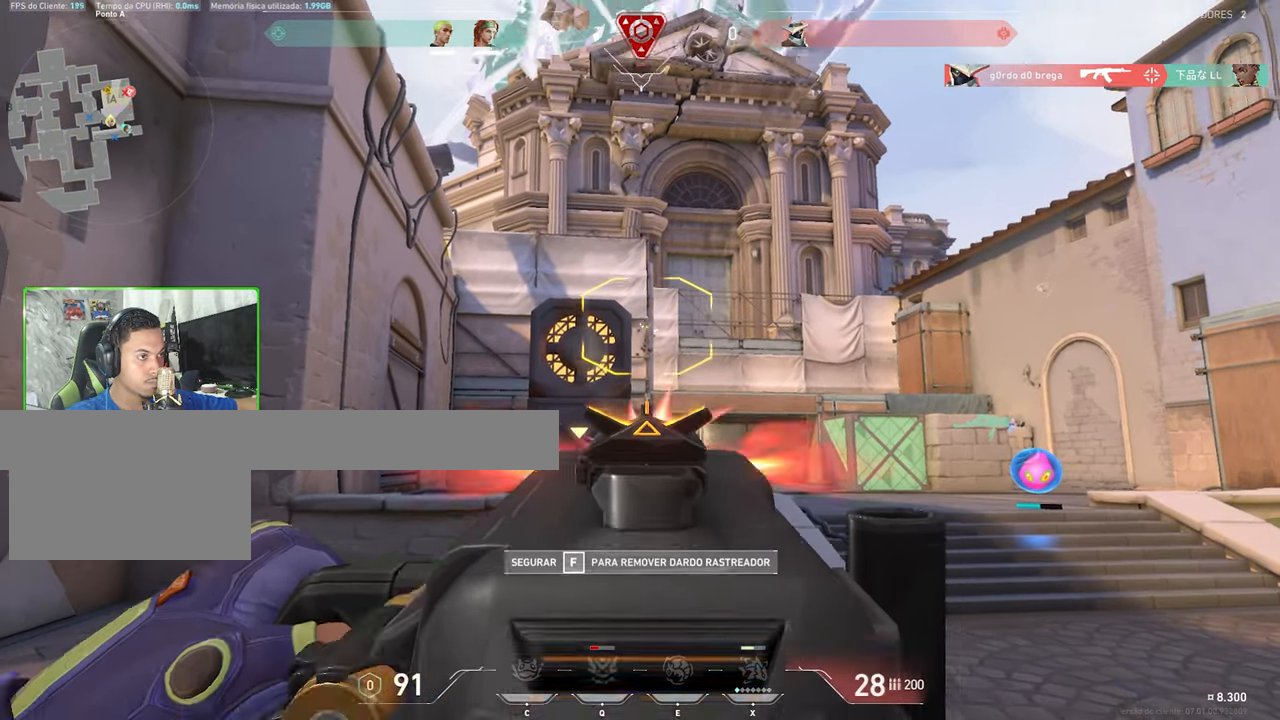
{"keys": ["a"], "mouse": [], "mouse_move": "right", "events": [[50, "mouse_left", "up"], [100, "mouse_right", "up"]]}
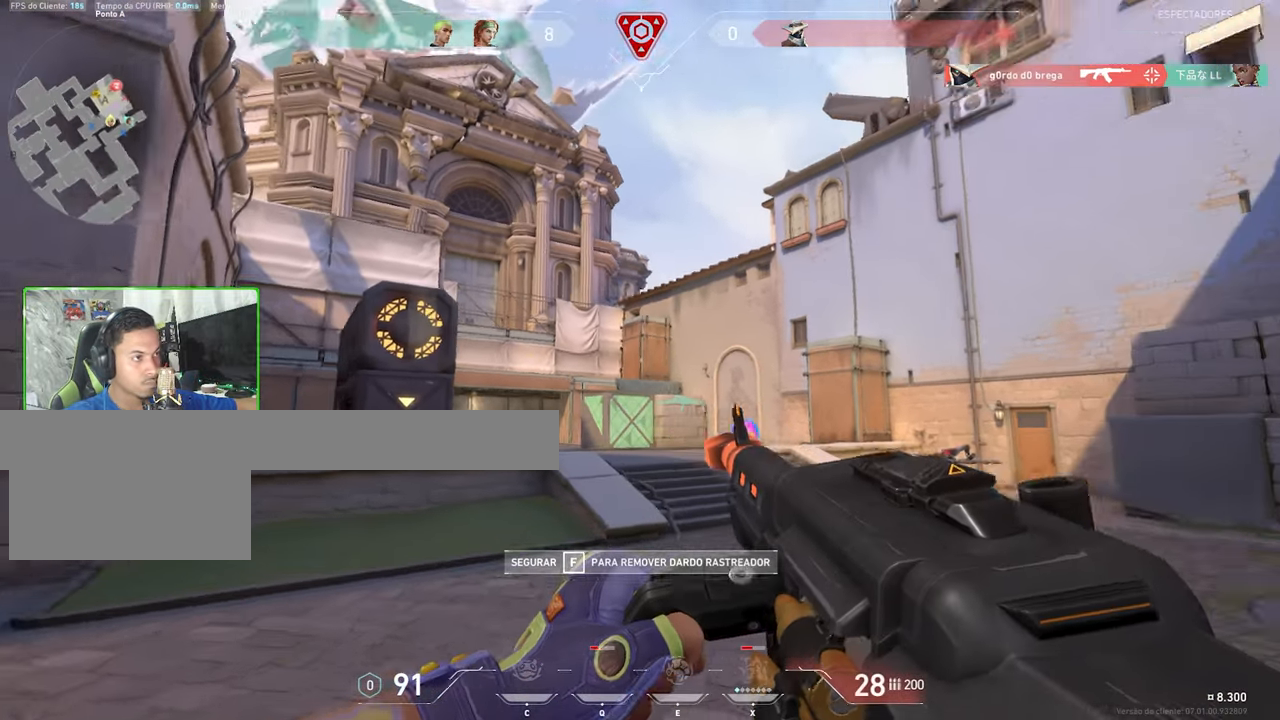
{"keys": ["a", "shift"], "mouse": ["left", "right"], "mouse_move": "still", "events": [[167, "mouse_right", "down"], [267, "mouse_left", "down"], [267, "shift", "down"]]}
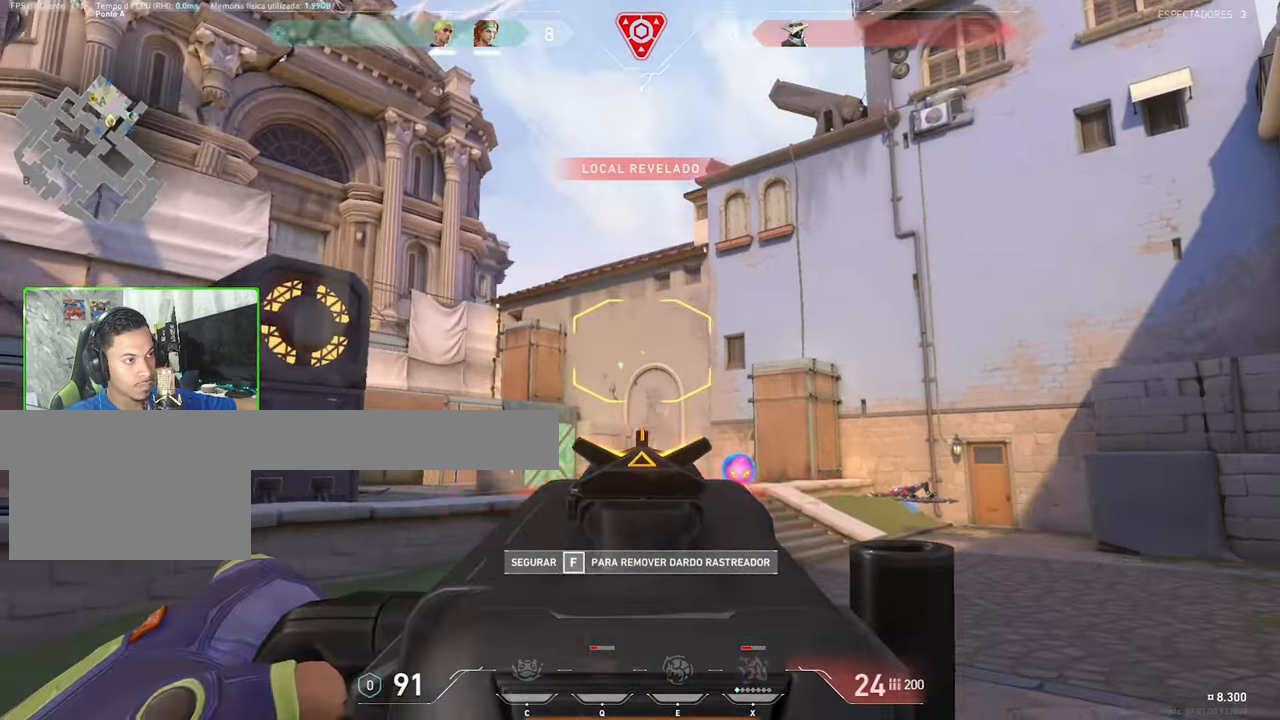
{"keys": ["d", "shift"], "mouse": ["right"], "mouse_move": "still", "events": [[17, "mouse_left", "up"], [134, "shift", "up"], [434, "shift", "down"], [450, "a", "up"], [450, "d", "down"]]}
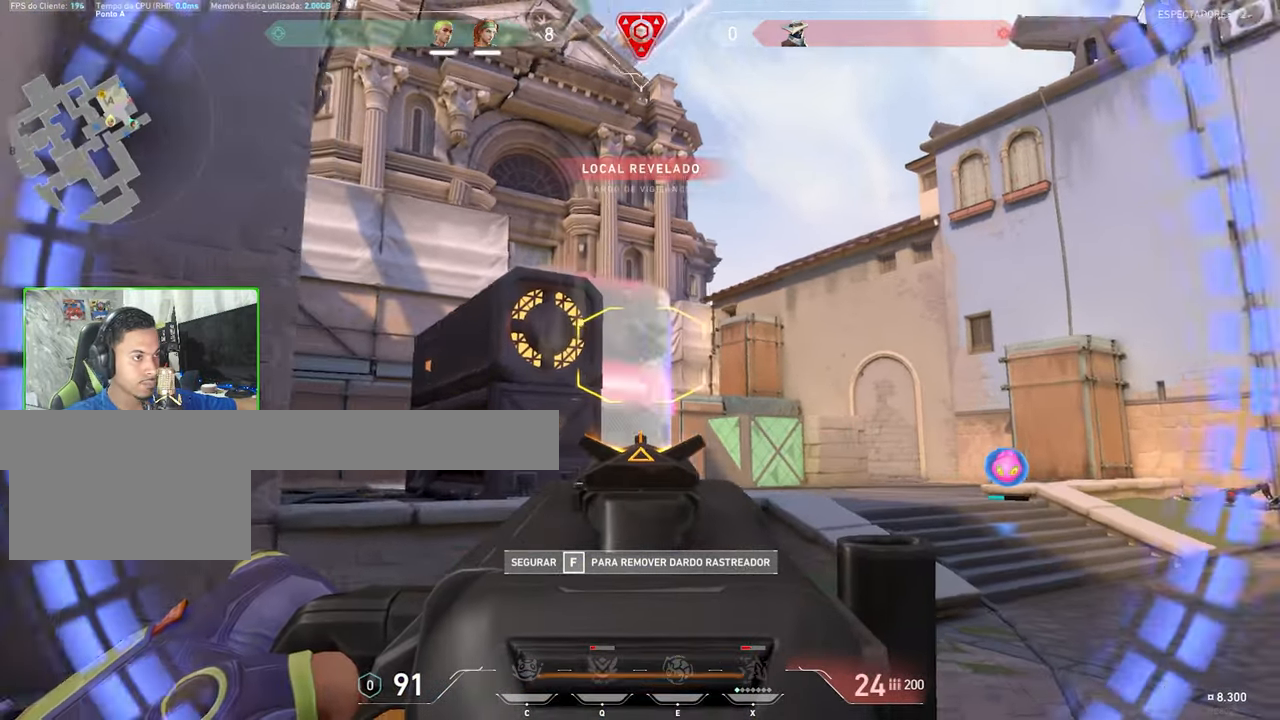
{"keys": ["d", "shift"], "mouse": ["left", "right"], "mouse_move": "still", "events": [[200, "mouse_left", "down"]]}
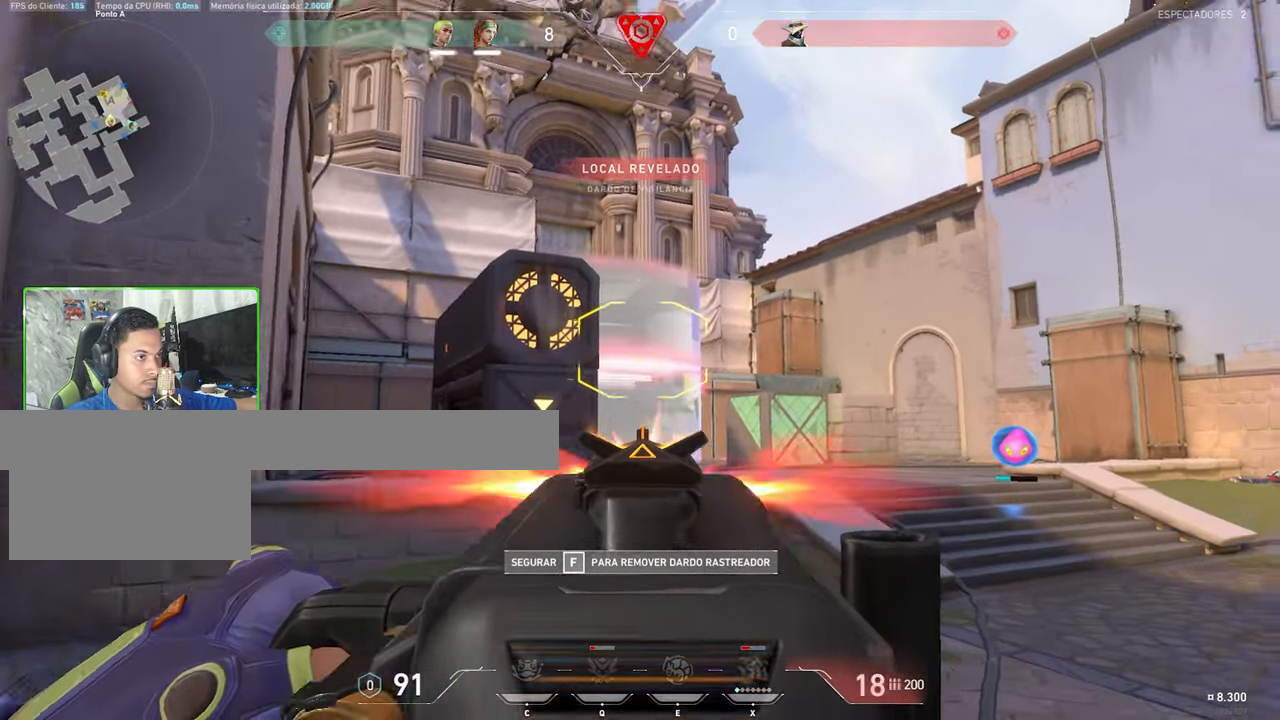
{"keys": ["d", "shift"], "mouse": ["left", "right"], "mouse_move": "left", "events": []}
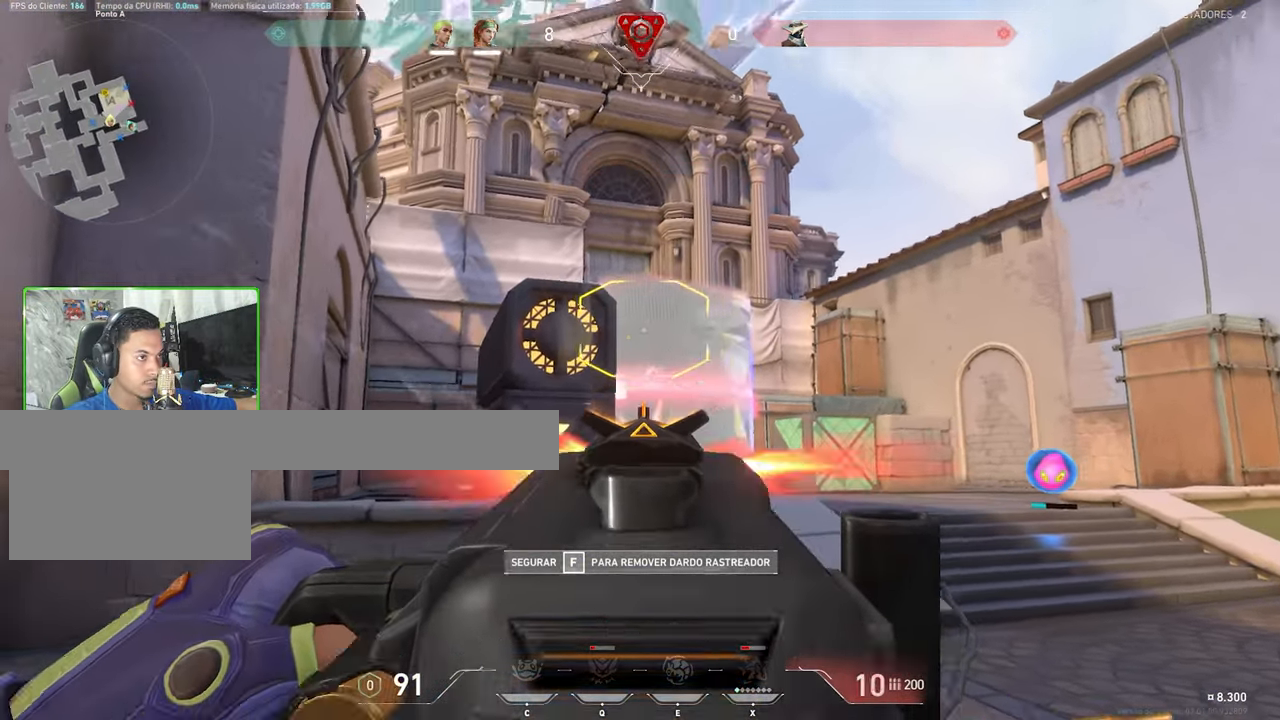
{"keys": ["d", "shift"], "mouse": ["left", "right"], "mouse_move": "down", "events": []}
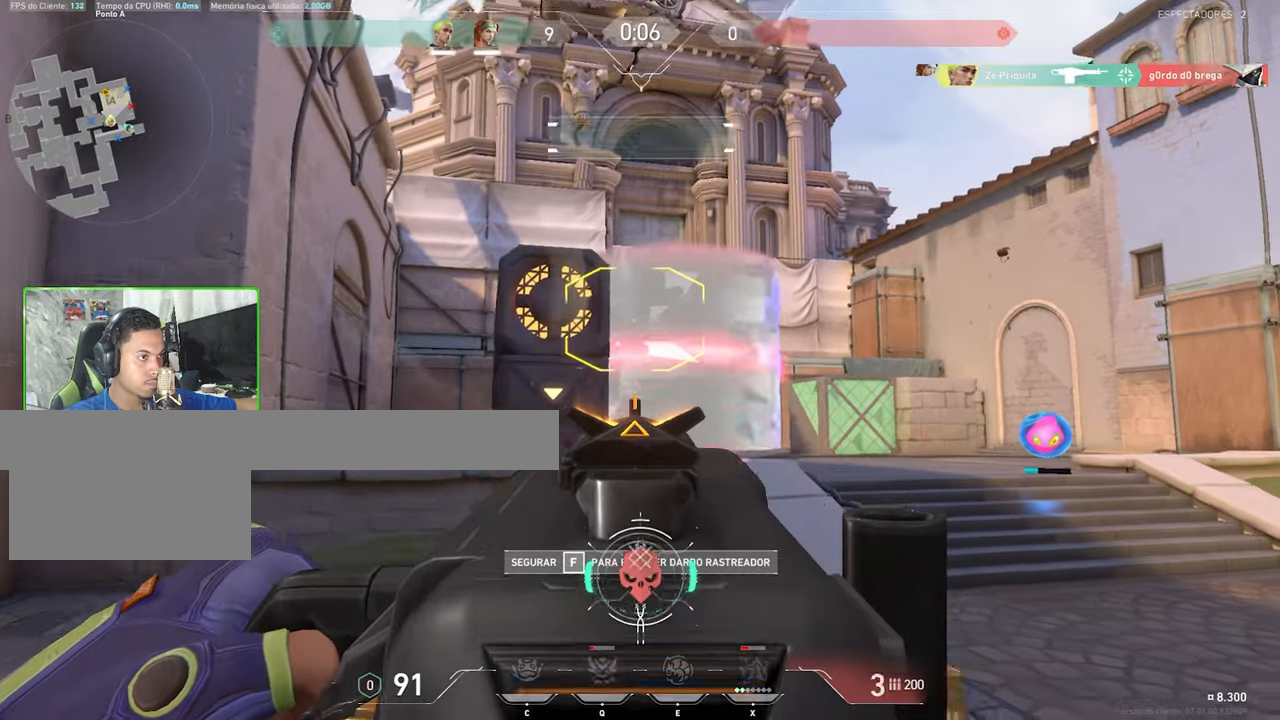
{"keys": ["w"], "mouse": [], "mouse_move": "right", "events": [[66, "d", "up"], [150, "a", "down"], [150, "mouse_left", "up"], [200, "shift", "up"], [250, "mouse_right", "up"], [300, "a", "up"], [300, "w", "down"], [383, "mouse_wheel", "down"], [483, "mouse_wheel", "up"]]}
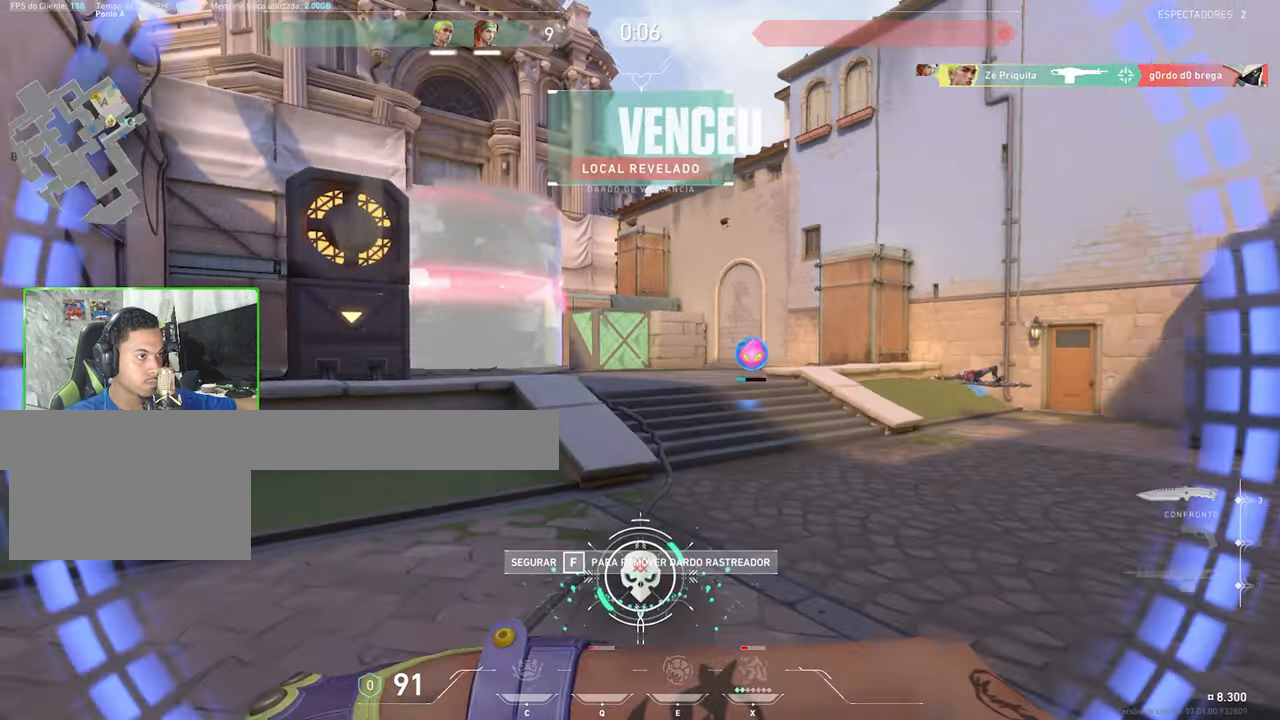
{"keys": ["w"], "mouse": [], "mouse_move": "down", "events": []}
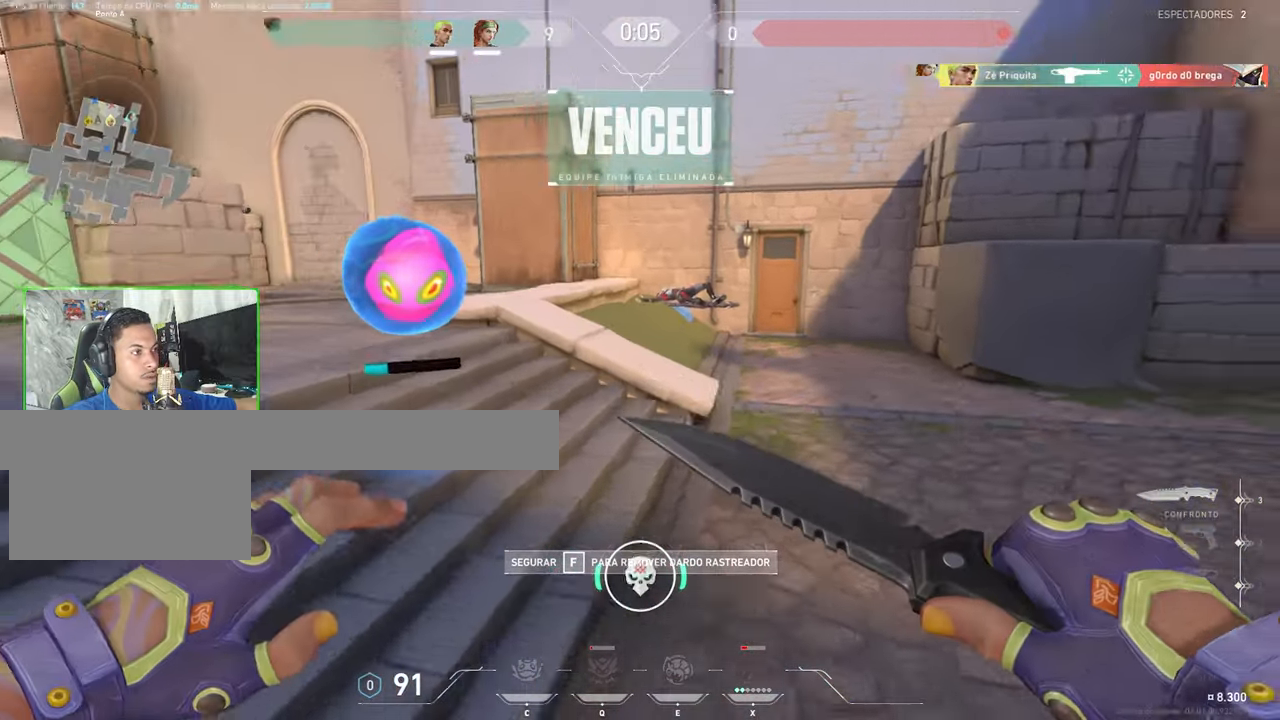
{"keys": ["f"], "mouse": [], "mouse_move": "up-left", "events": [[400, "f", "down"], [450, "w", "up"]]}
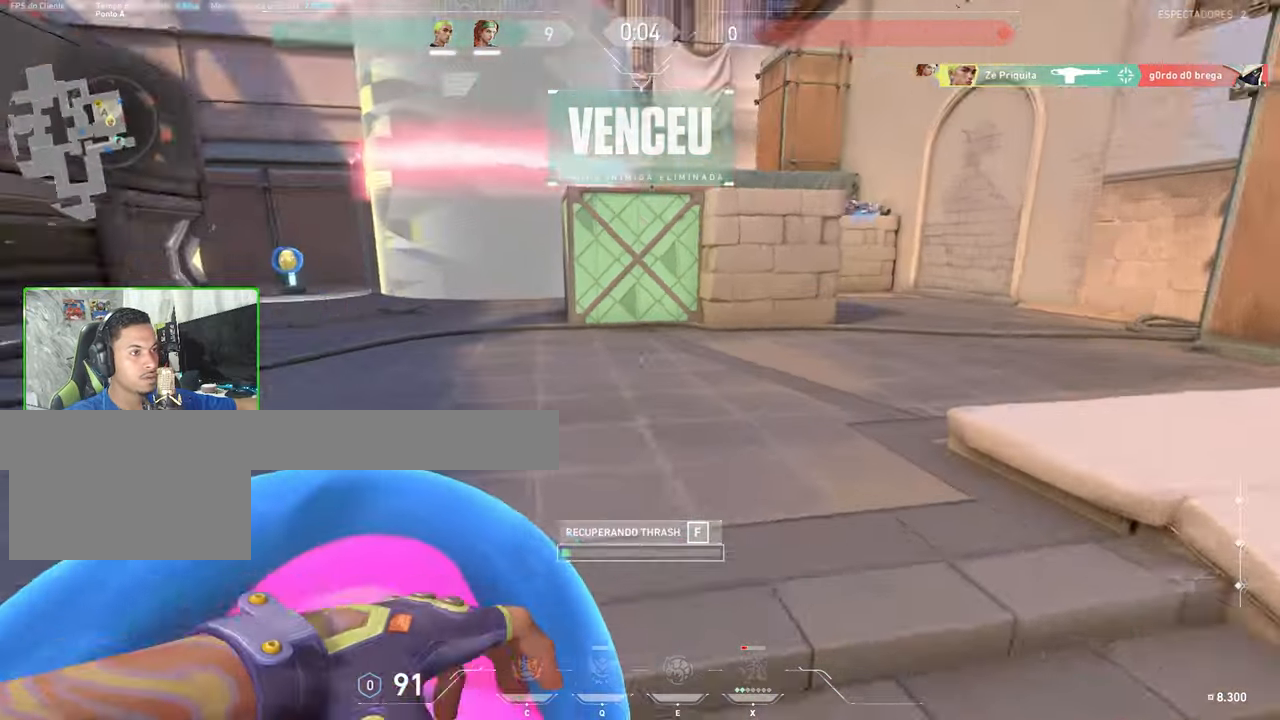
{"keys": ["f"], "mouse": [], "mouse_move": "still", "events": []}
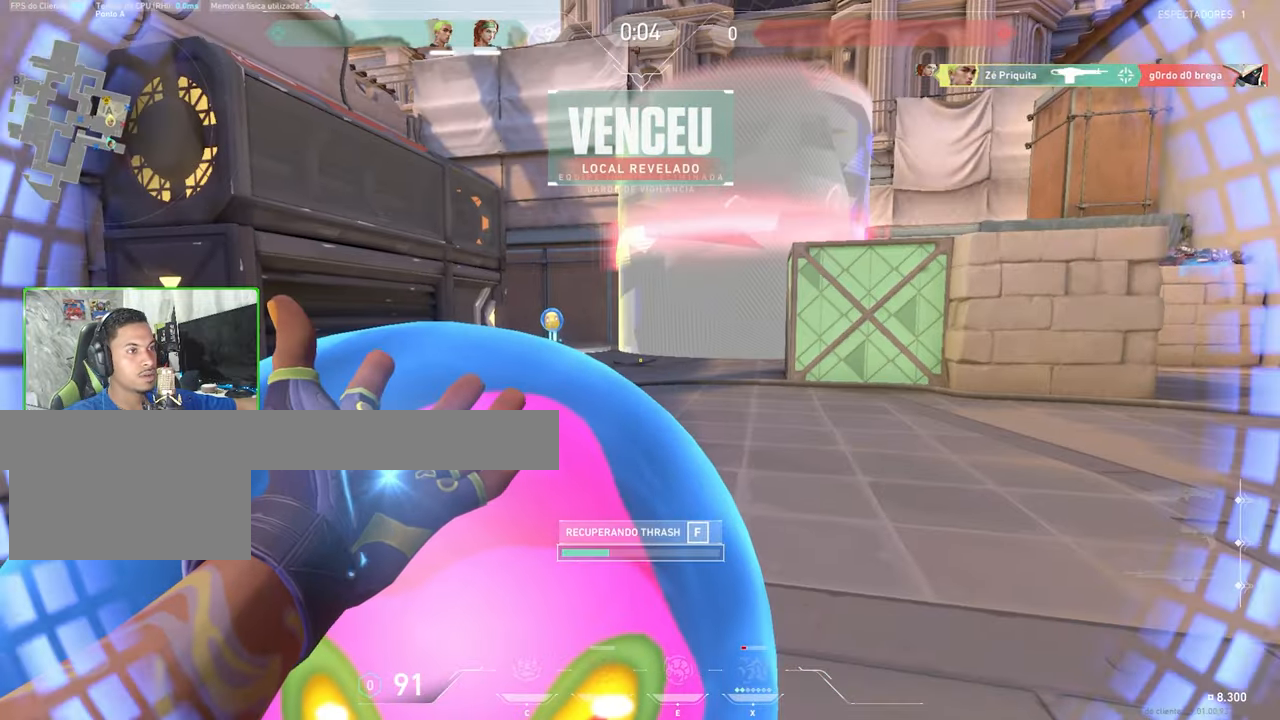
{"keys": ["f"], "mouse": [], "mouse_move": "still", "events": []}
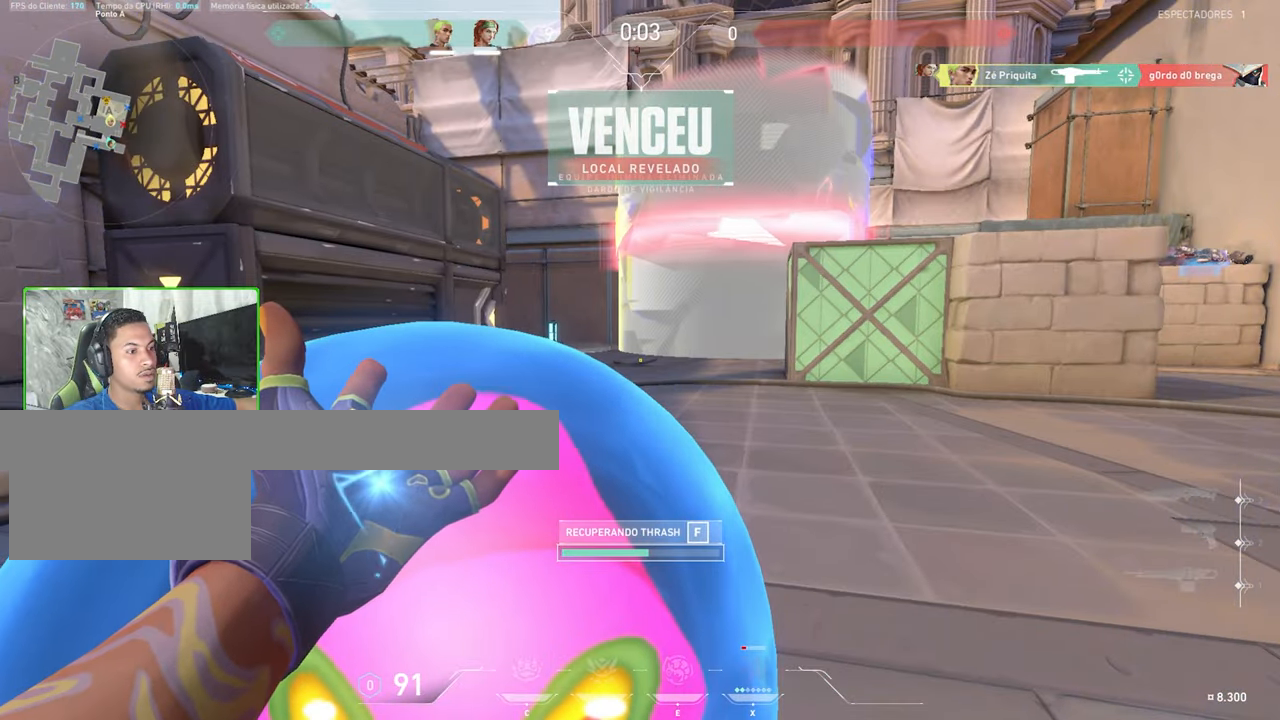
{"keys": ["w"], "mouse": [], "mouse_move": "still", "events": [[366, "w", "down"], [500, "f", "up"]]}
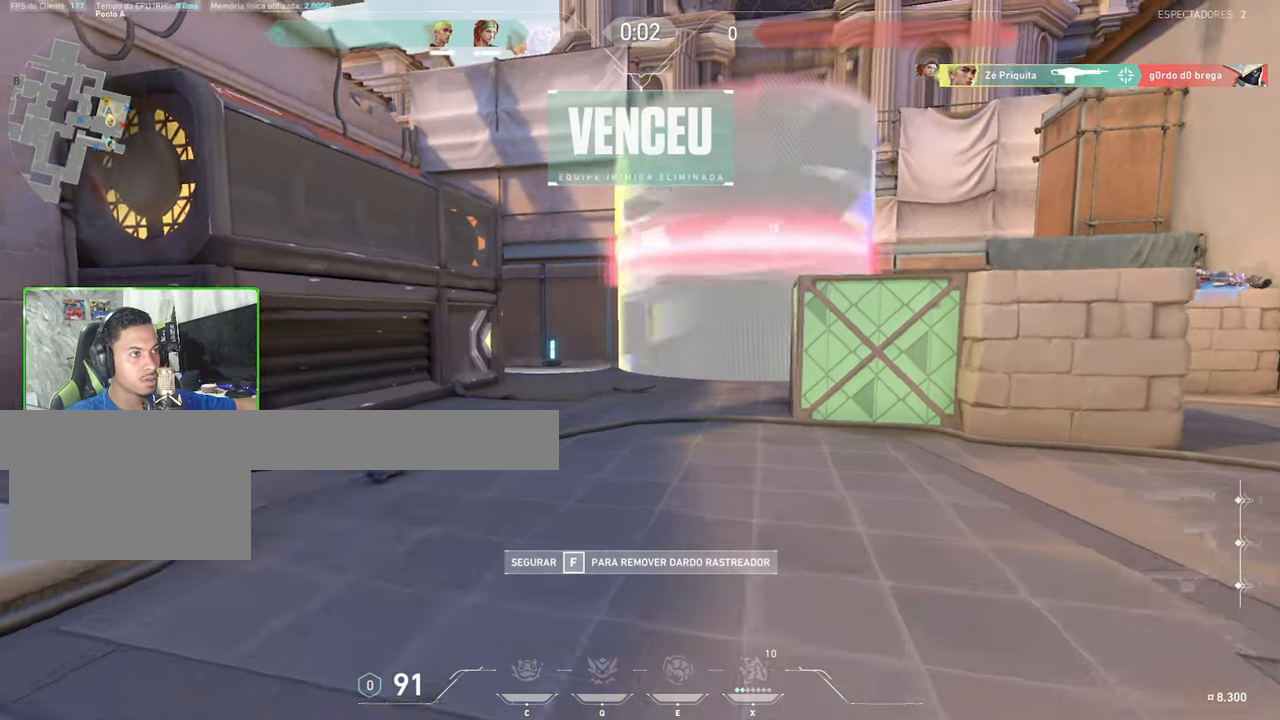
{"keys": ["w"], "mouse": [], "mouse_move": "left", "events": []}
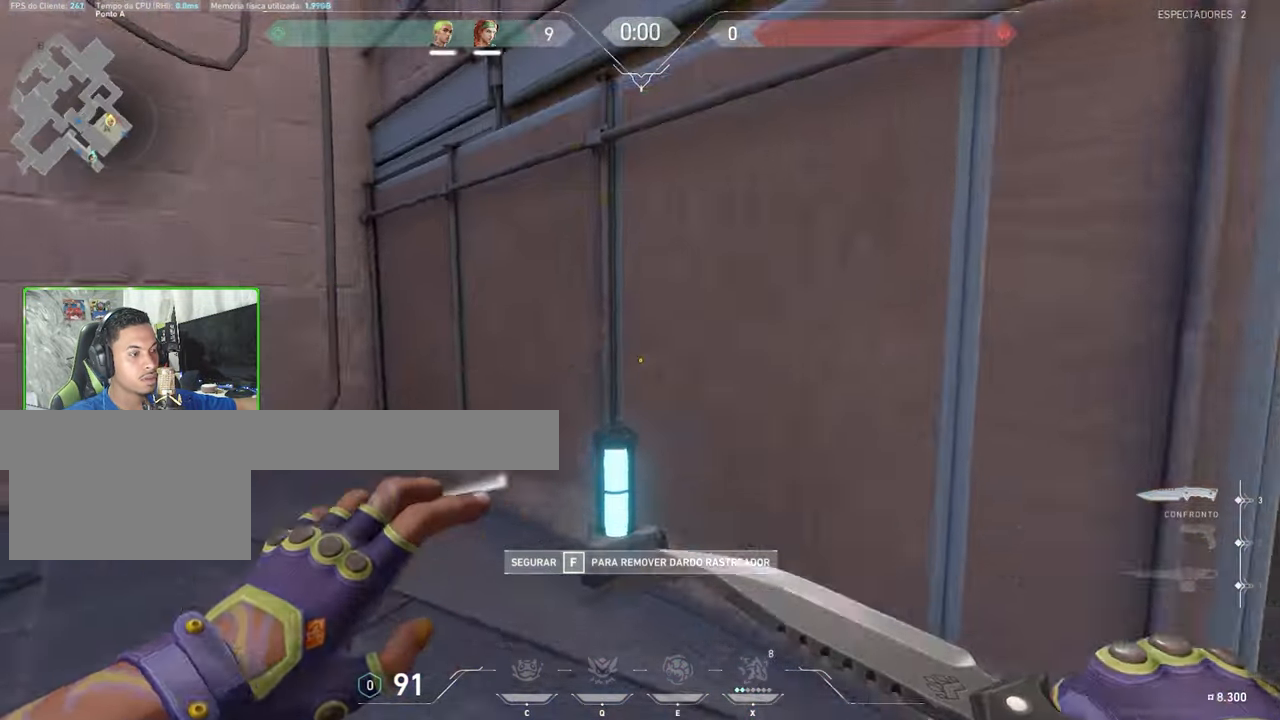
{"keys": ["tab"], "mouse": [], "mouse_move": "still", "events": [[66, "tab", "down"], [66, "w", "up"]]}
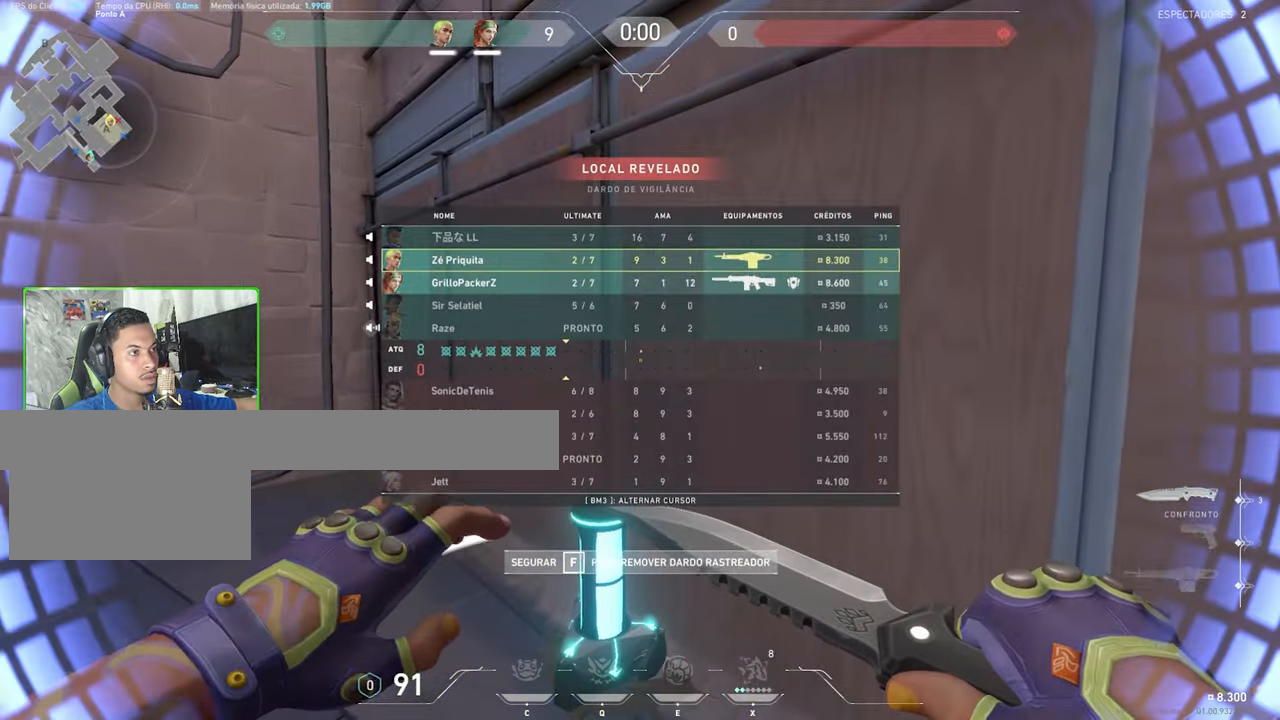
{"keys": [], "mouse": [], "mouse_move": "right", "events": [[400, "tab", "up"]]}